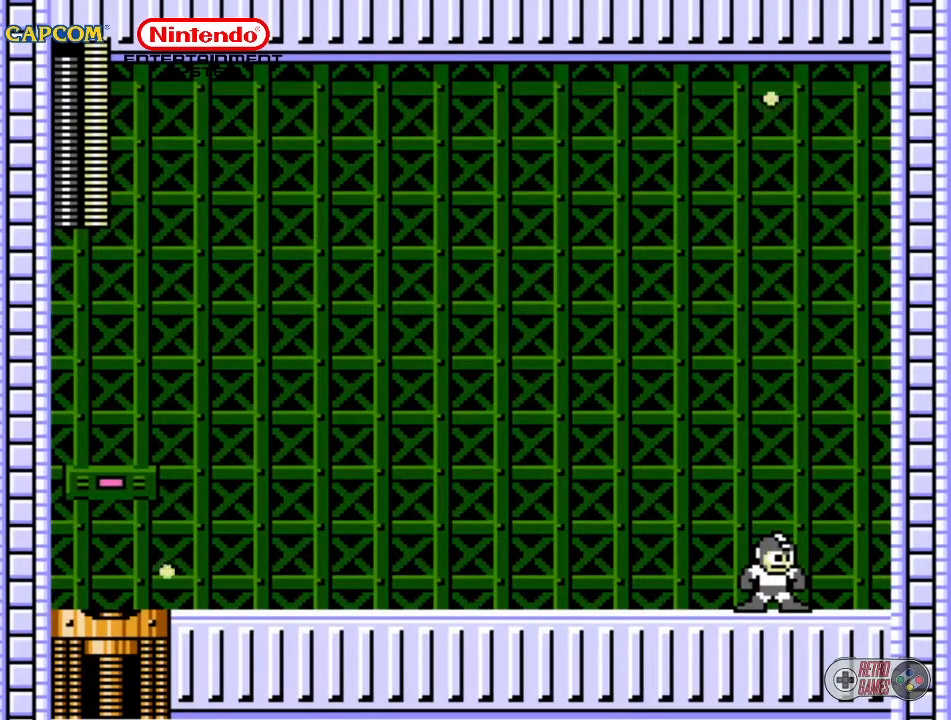
Gameplay with a controller (Nintendo layout); each line is a JSON object with the inputs held at the frame after it. "events" lists button and stick changes between this image and that frame as [ms after this image, input, new state], when the widget could be followed in between. Not read: L3 R3.
{"buttons": [], "events": []}
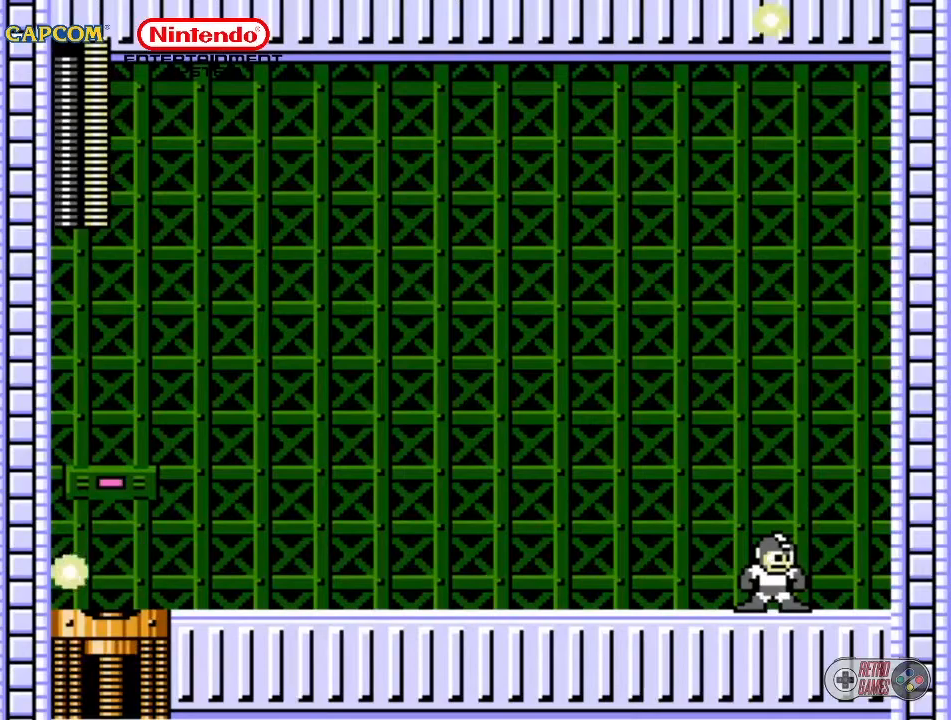
{"buttons": [], "events": []}
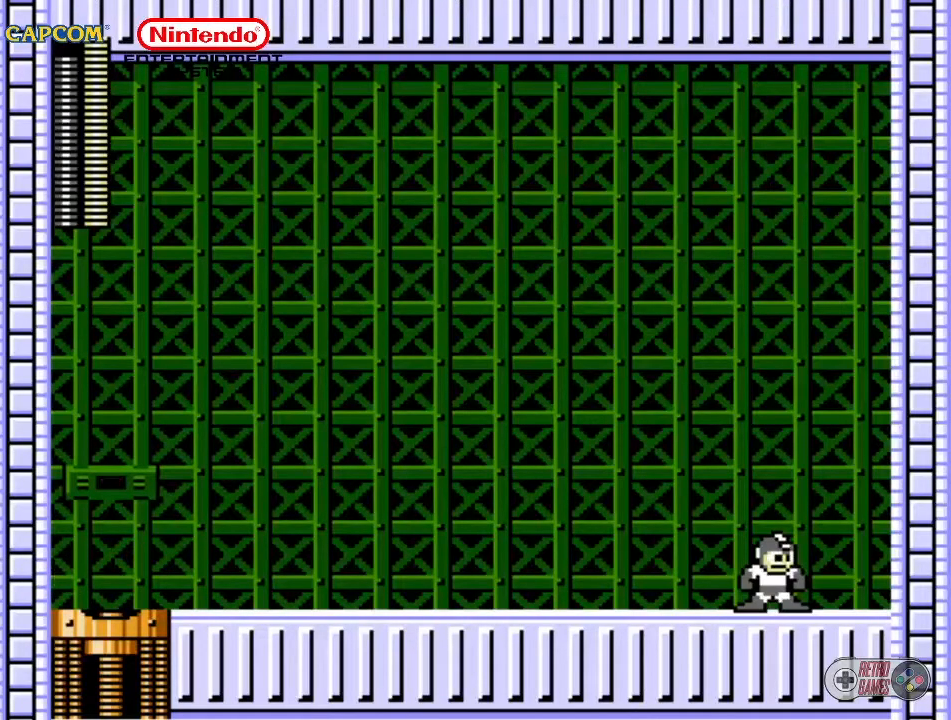
{"buttons": [], "events": []}
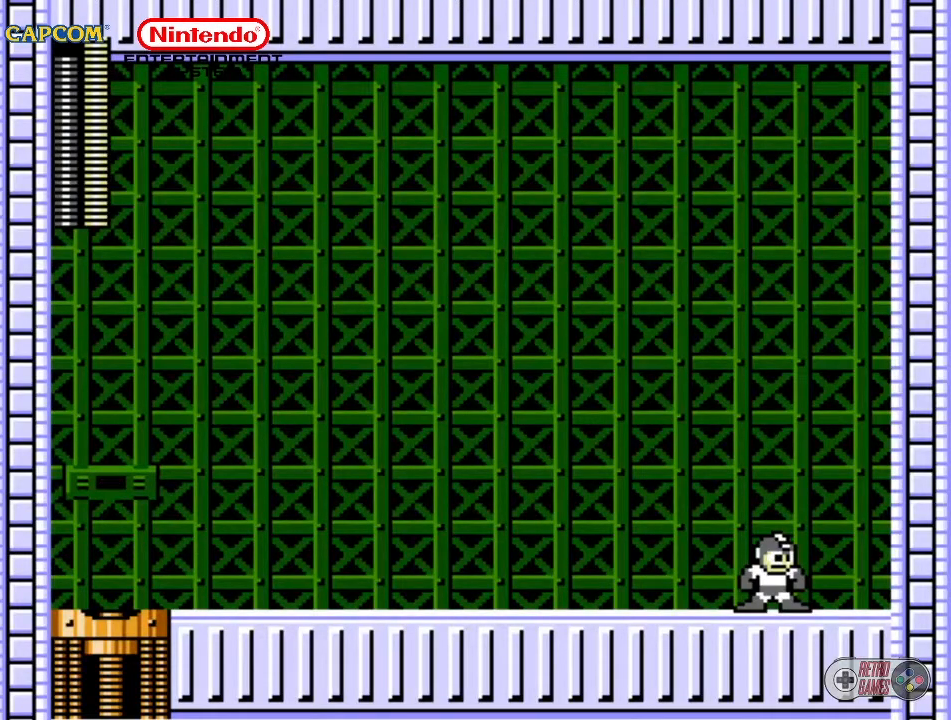
{"buttons": [], "events": []}
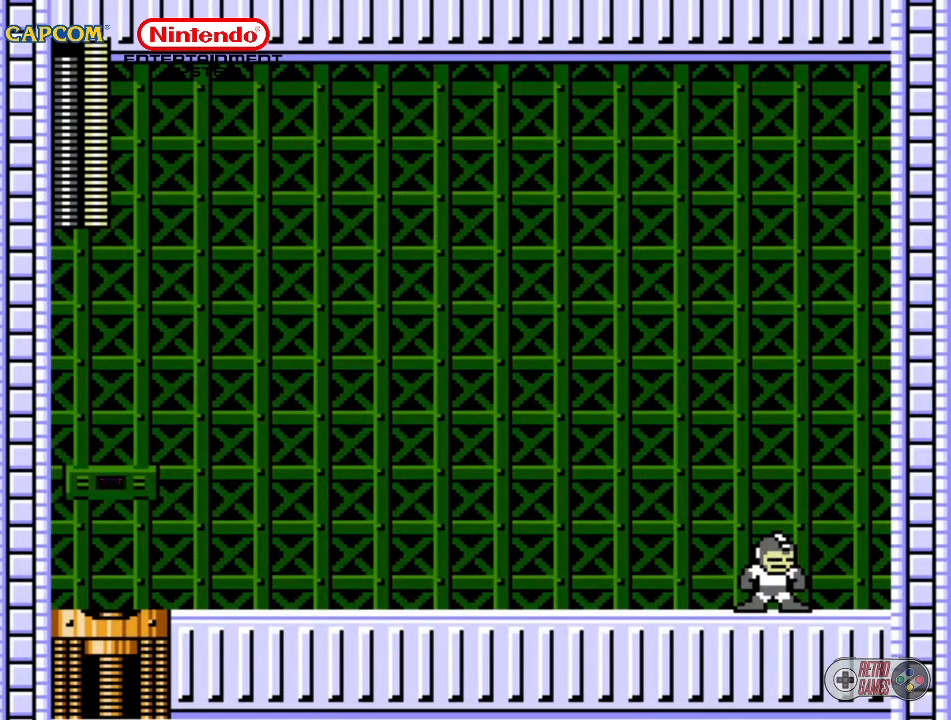
{"buttons": [], "events": []}
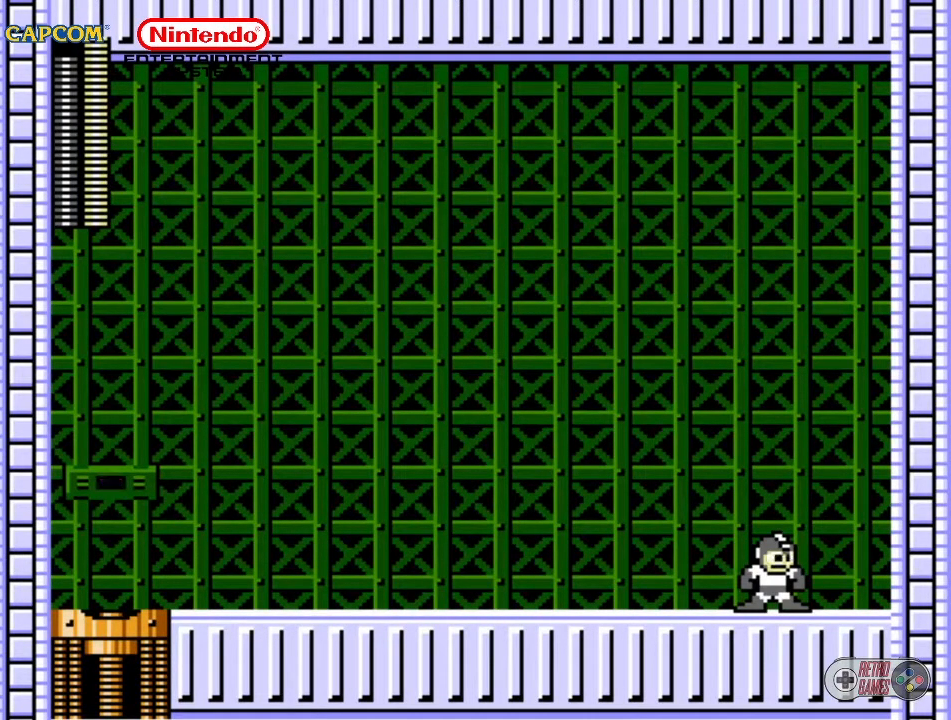
{"buttons": [], "events": []}
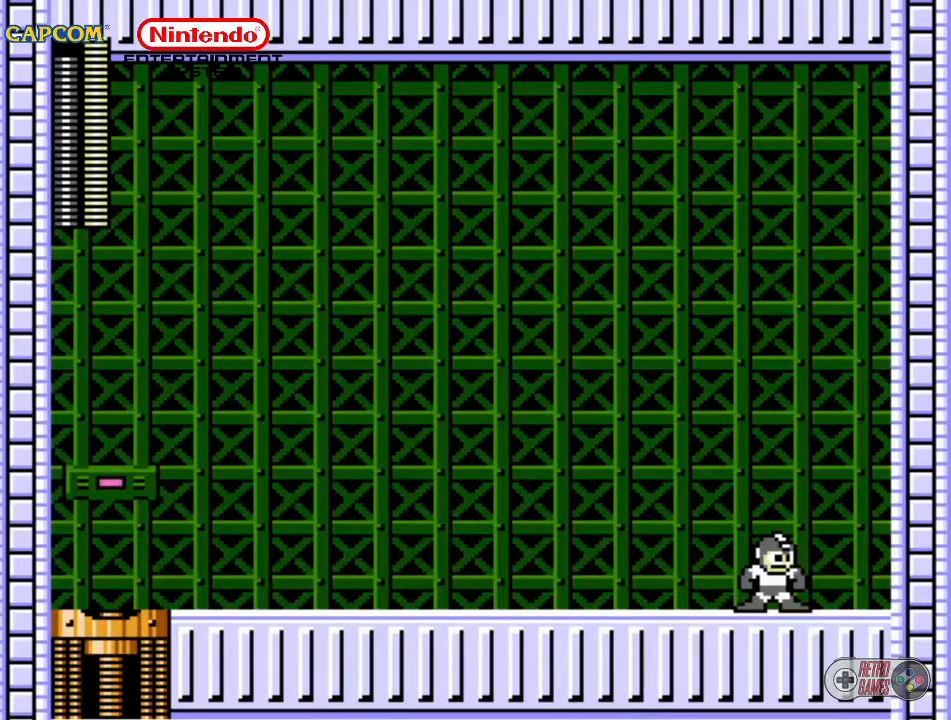
{"buttons": ["DPAD_LEFT"], "events": [[150, "DPAD_LEFT", "down"]]}
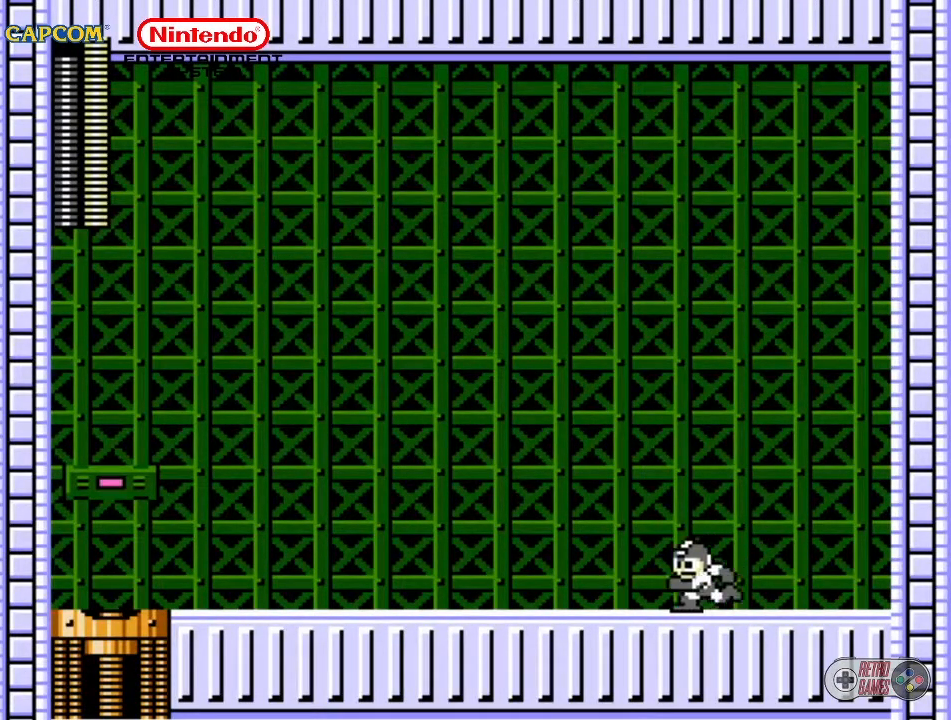
{"buttons": ["DPAD_LEFT"], "events": []}
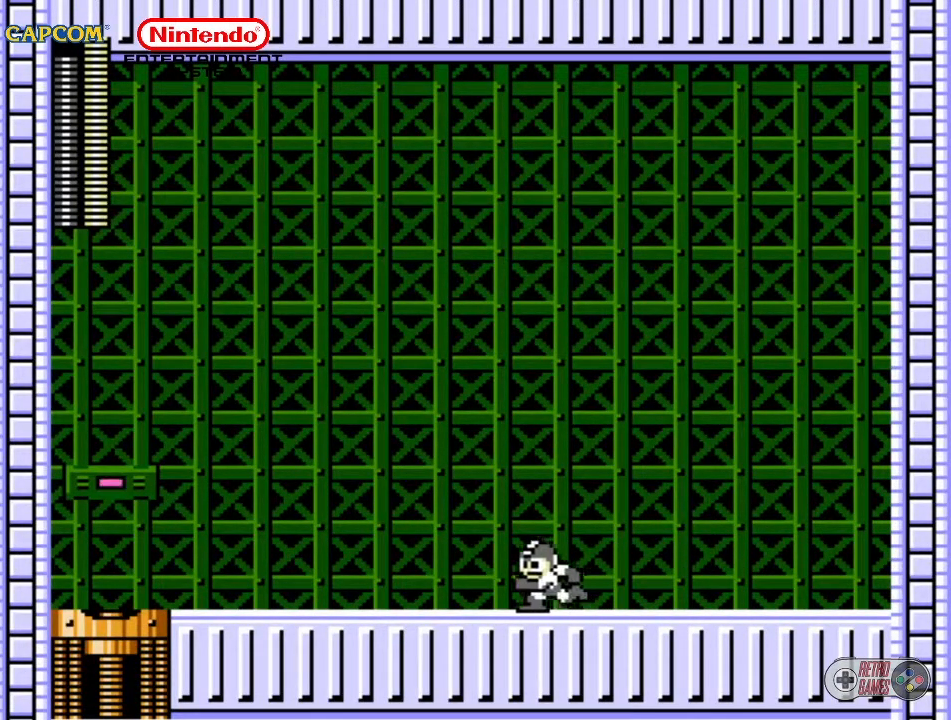
{"buttons": ["DPAD_LEFT"], "events": []}
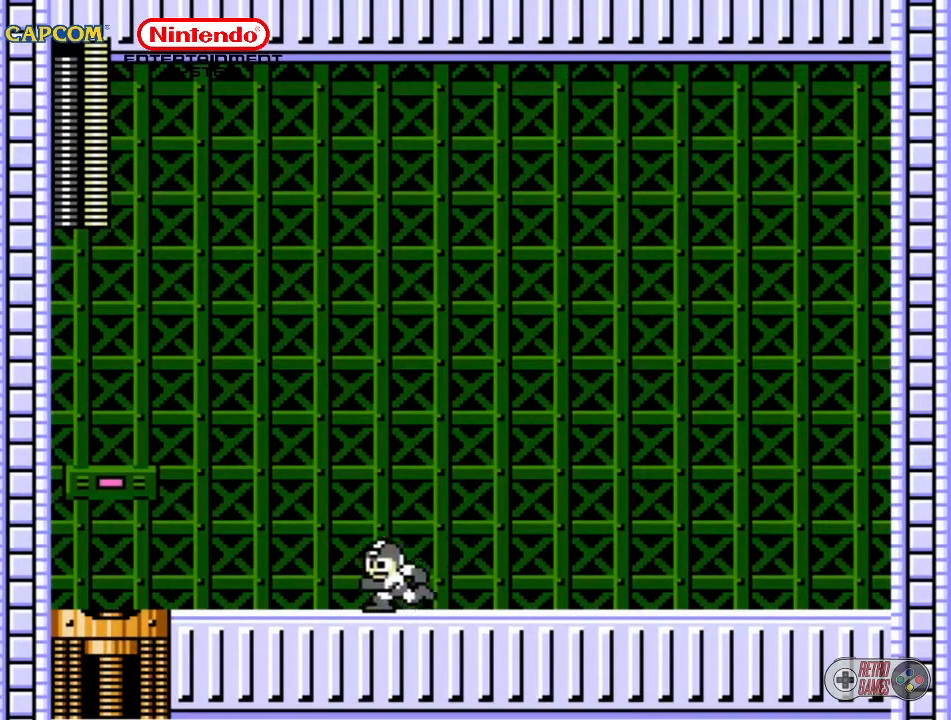
{"buttons": ["DPAD_LEFT"], "events": []}
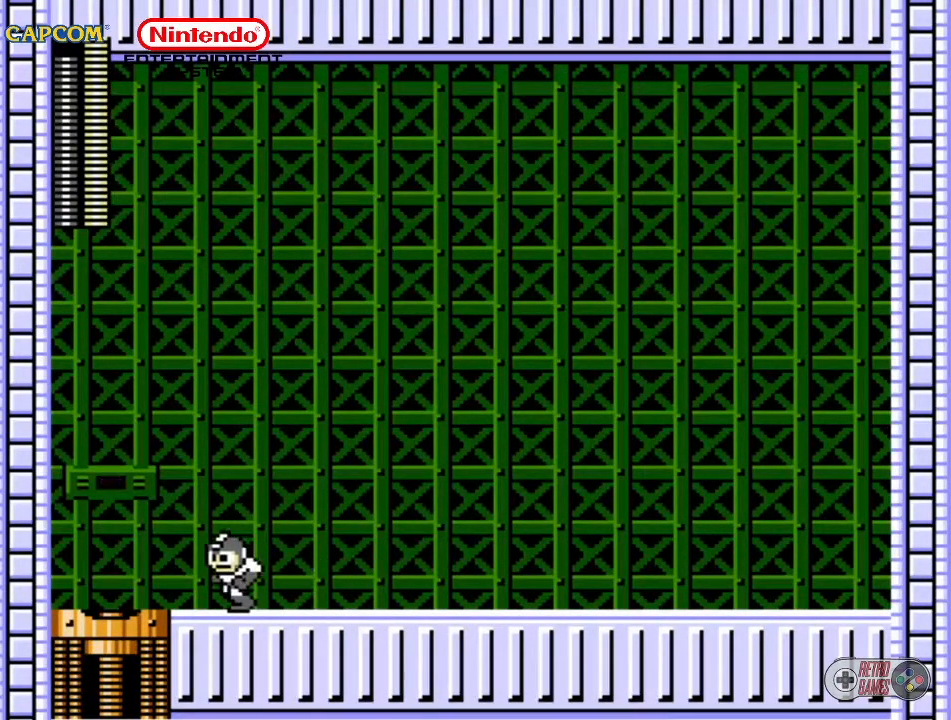
{"buttons": ["DPAD_LEFT"], "events": []}
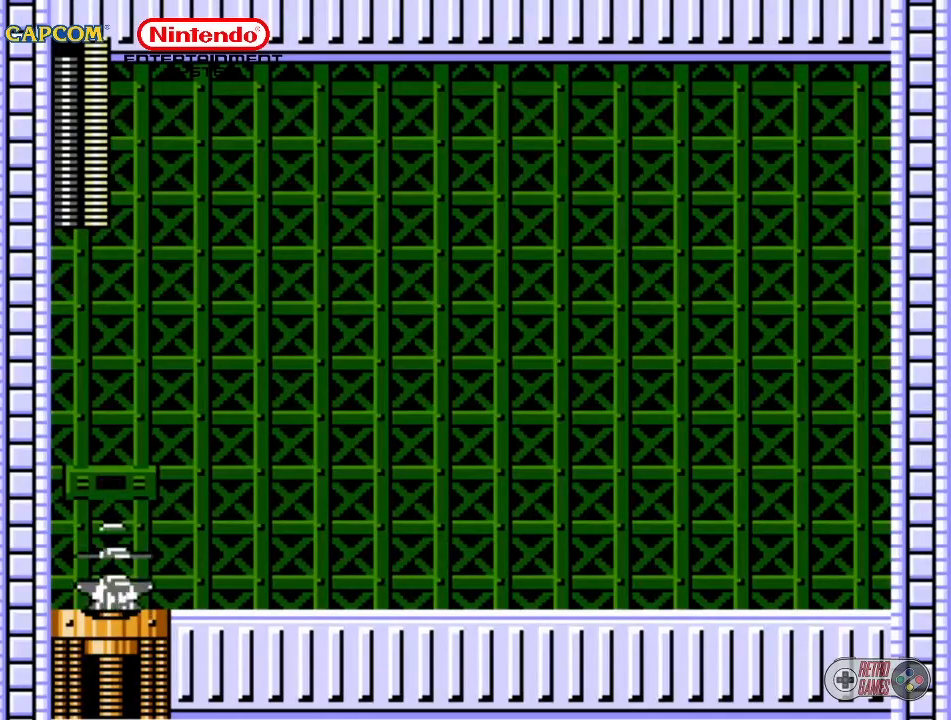
{"buttons": [], "events": [[250, "DPAD_LEFT", "up"]]}
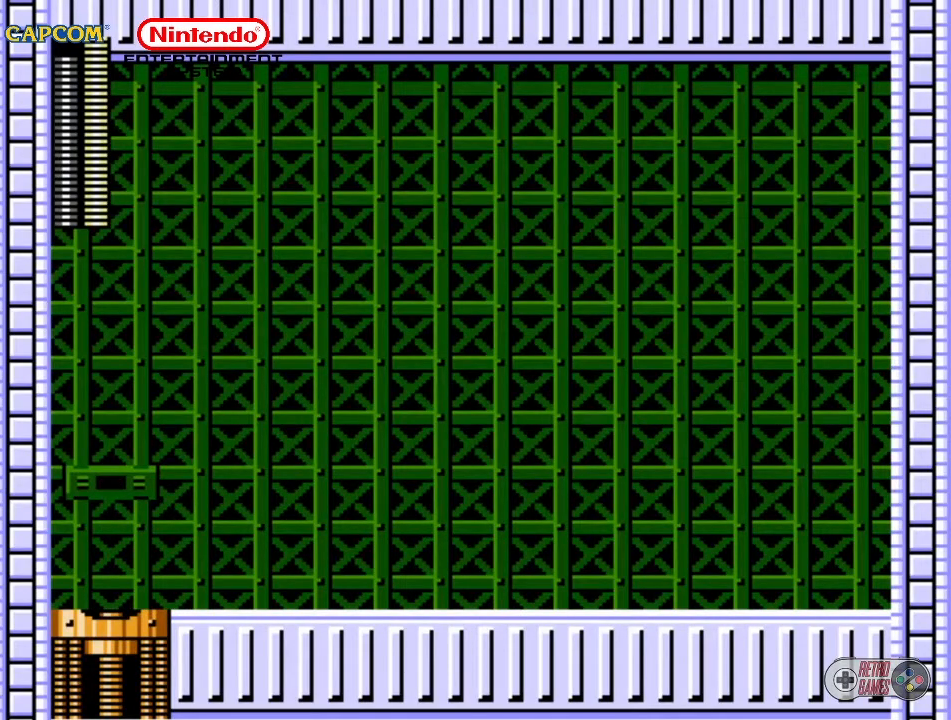
{"buttons": [], "events": []}
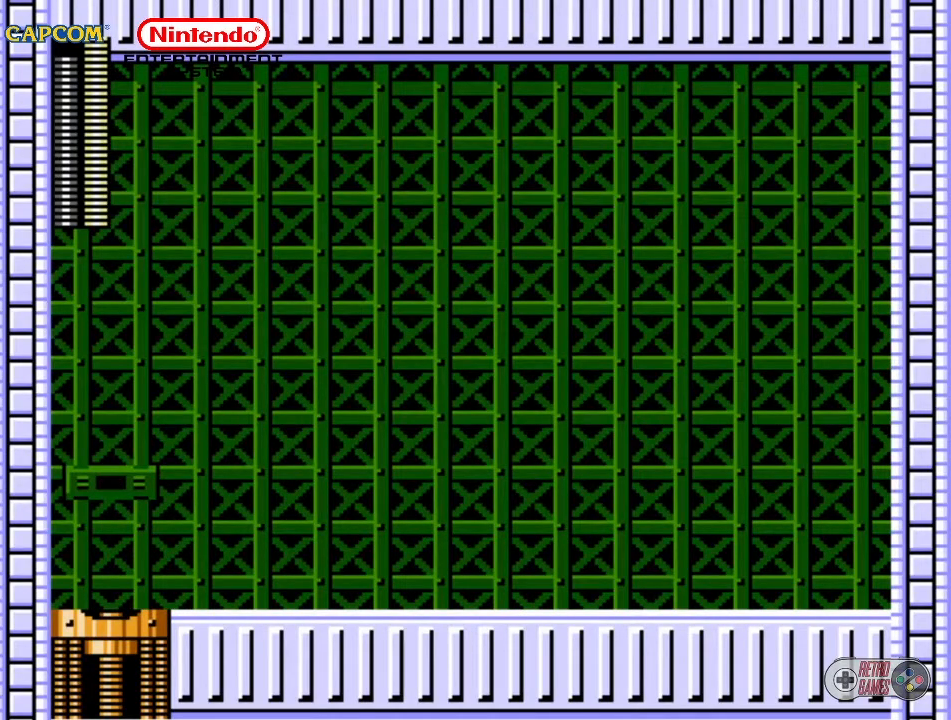
{"buttons": [], "events": []}
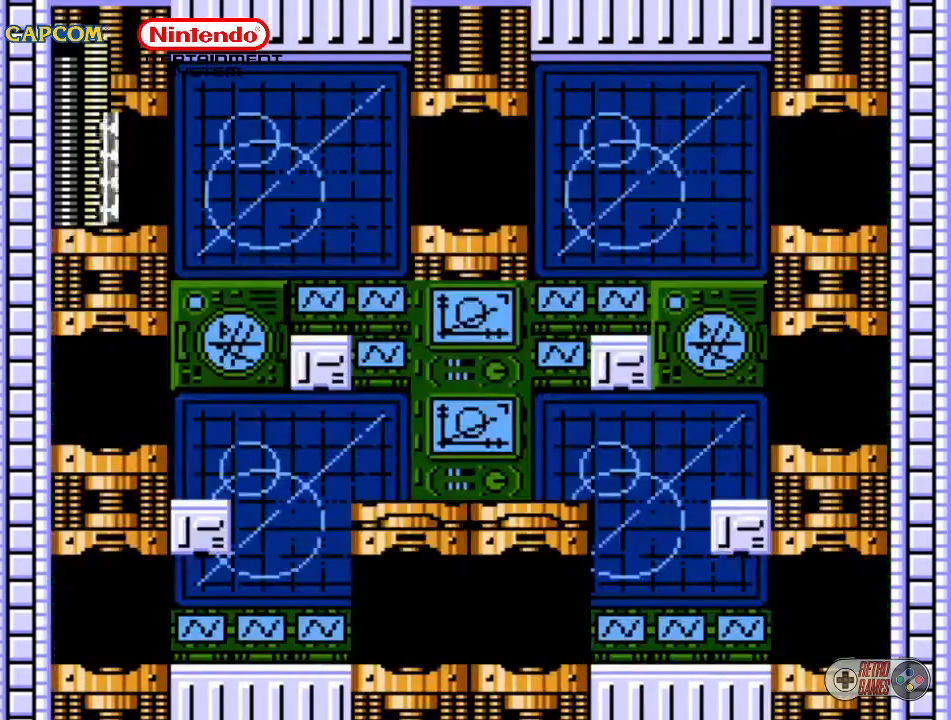
{"buttons": [], "events": []}
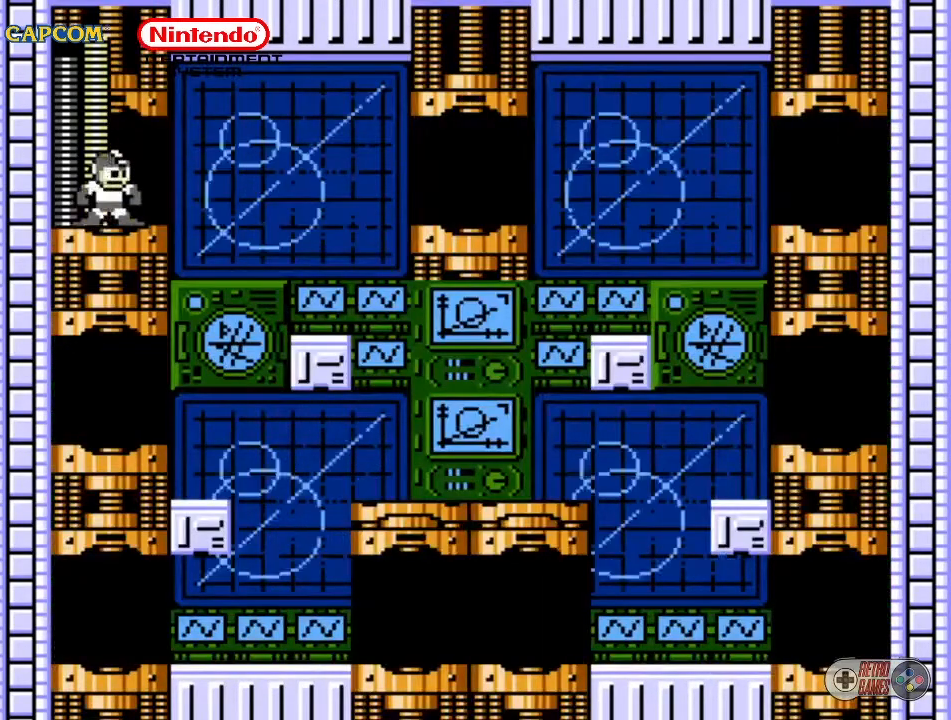
{"buttons": [], "events": []}
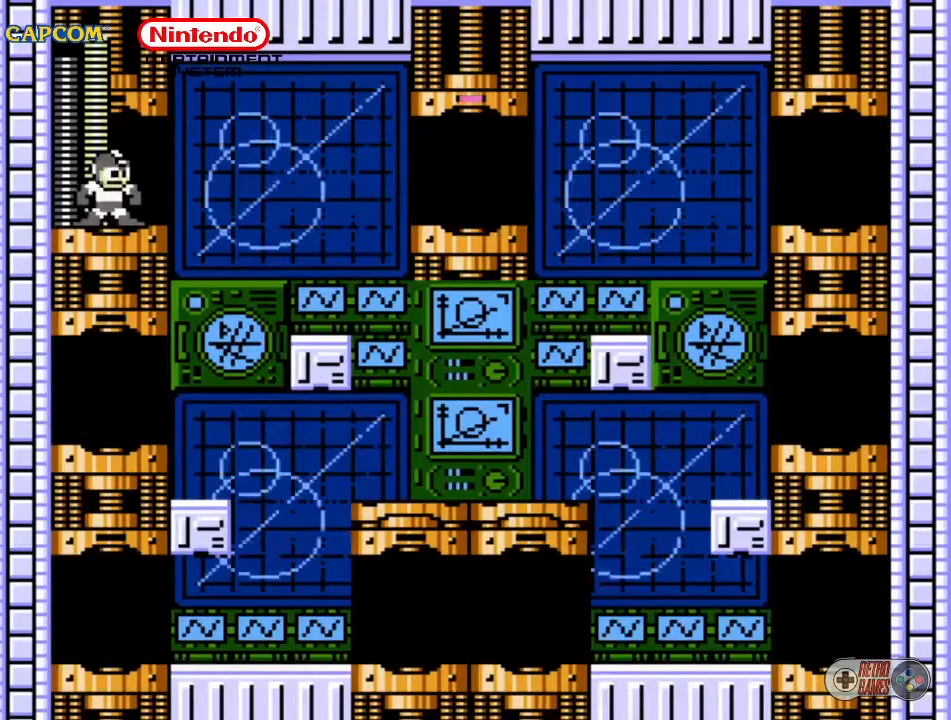
{"buttons": ["DPAD_RIGHT"], "events": [[383, "DPAD_RIGHT", "down"]]}
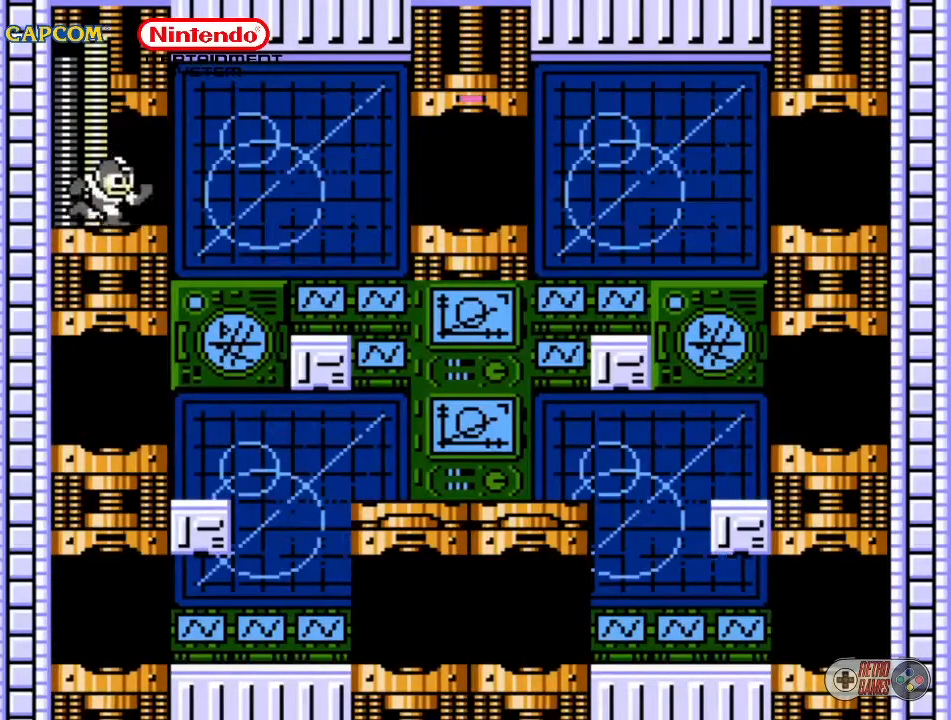
{"buttons": [], "events": [[267, "DPAD_RIGHT", "up"]]}
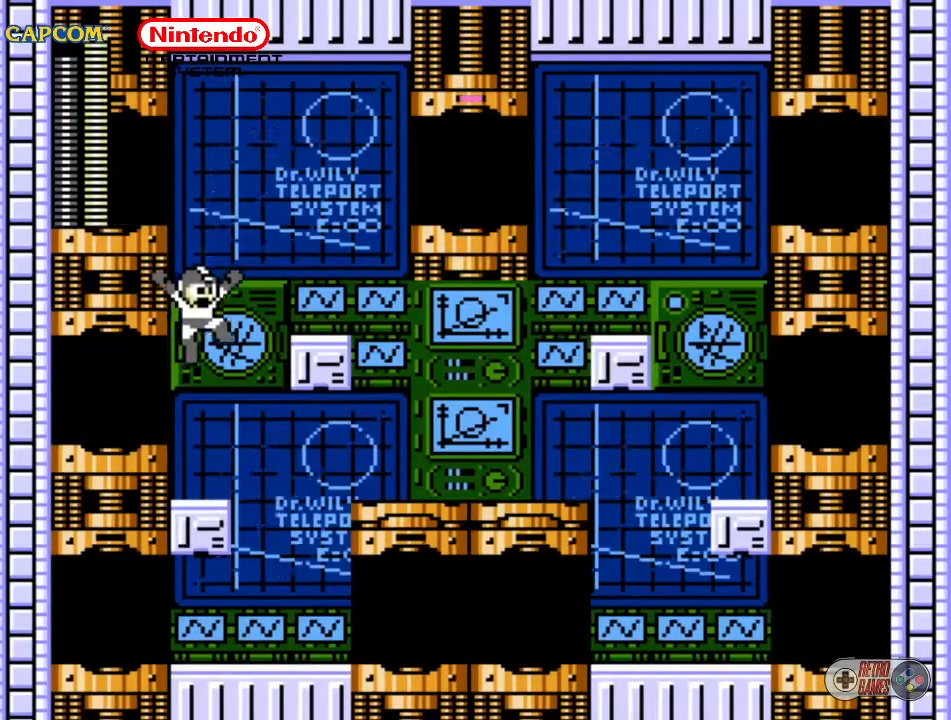
{"buttons": ["A", "DPAD_RIGHT"], "events": [[233, "A", "down"], [400, "DPAD_RIGHT", "down"]]}
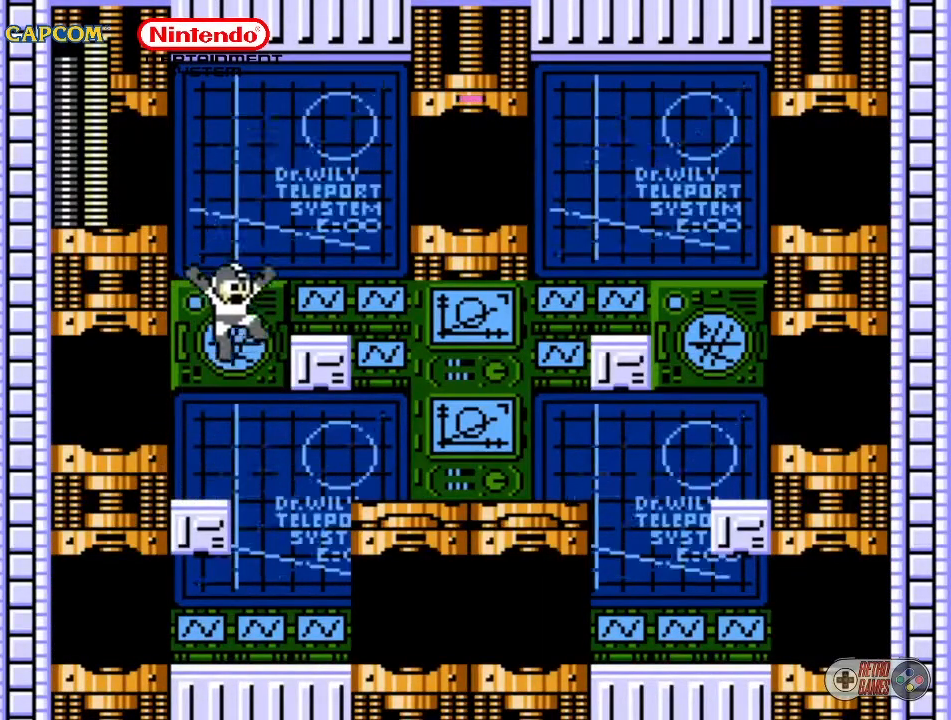
{"buttons": [], "events": [[250, "A", "up"], [267, "DPAD_RIGHT", "up"]]}
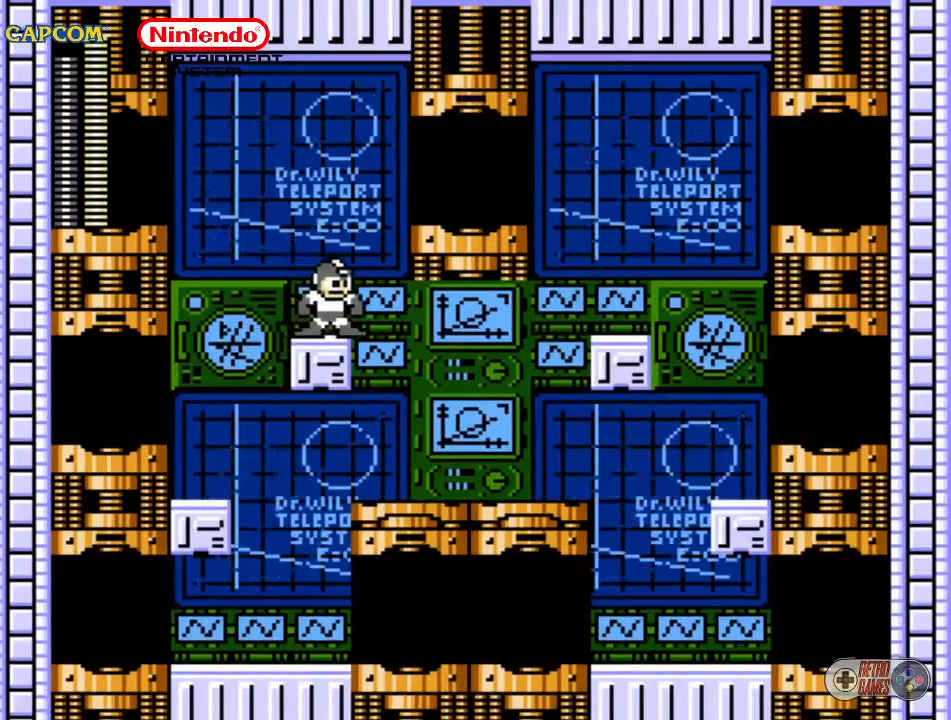
{"buttons": [], "events": [[133, "START", "down"], [350, "START", "up"]]}
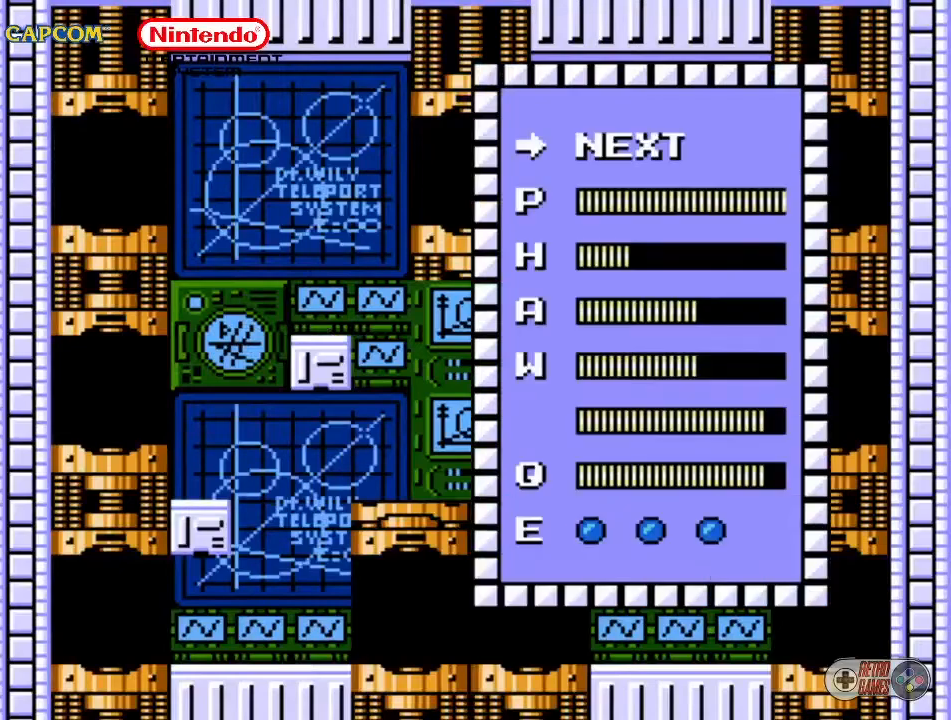
{"buttons": ["DPAD_UP"], "events": [[450, "DPAD_UP", "down"]]}
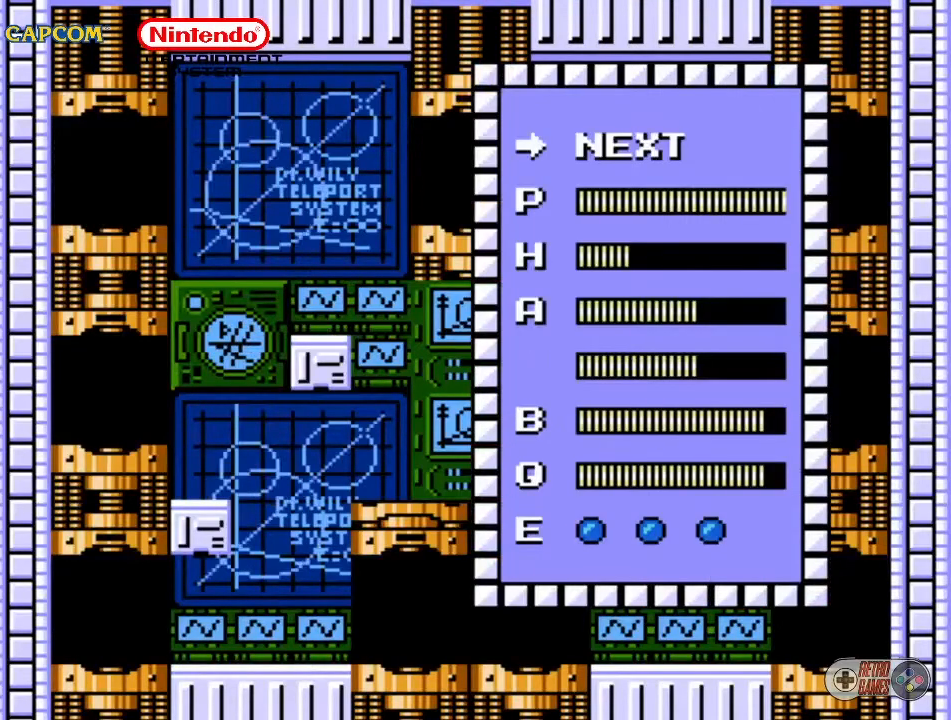
{"buttons": ["DPAD_UP"], "events": [[33, "DPAD_UP", "up"], [100, "DPAD_UP", "down"], [233, "DPAD_UP", "up"], [300, "DPAD_UP", "down"], [350, "DPAD_UP", "up"], [467, "DPAD_UP", "down"]]}
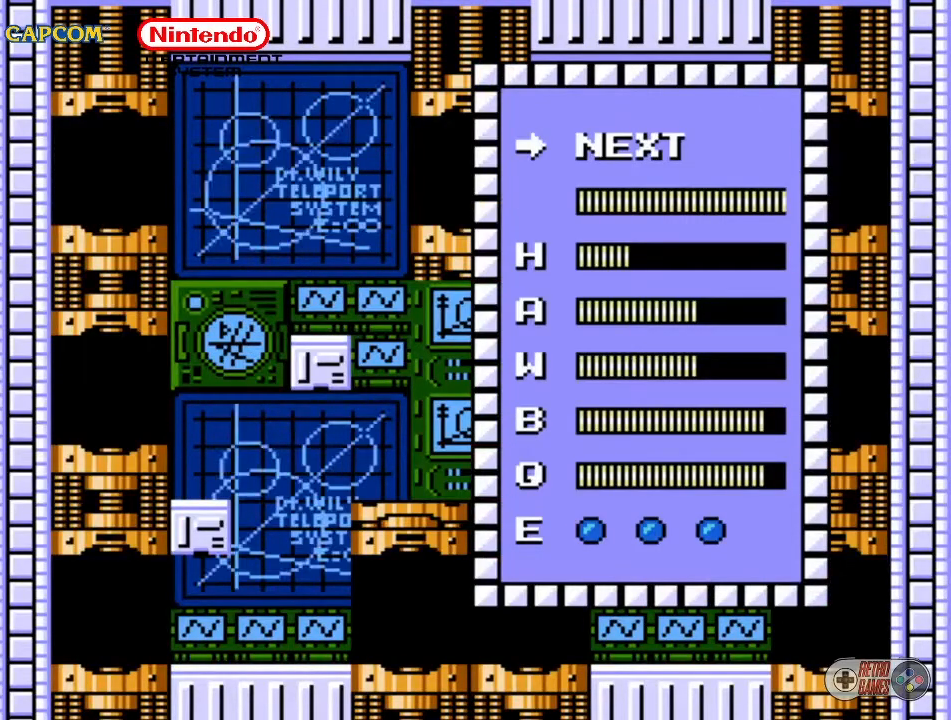
{"buttons": [], "events": [[17, "DPAD_UP", "up"], [250, "DPAD_UP", "down"], [383, "DPAD_UP", "up"]]}
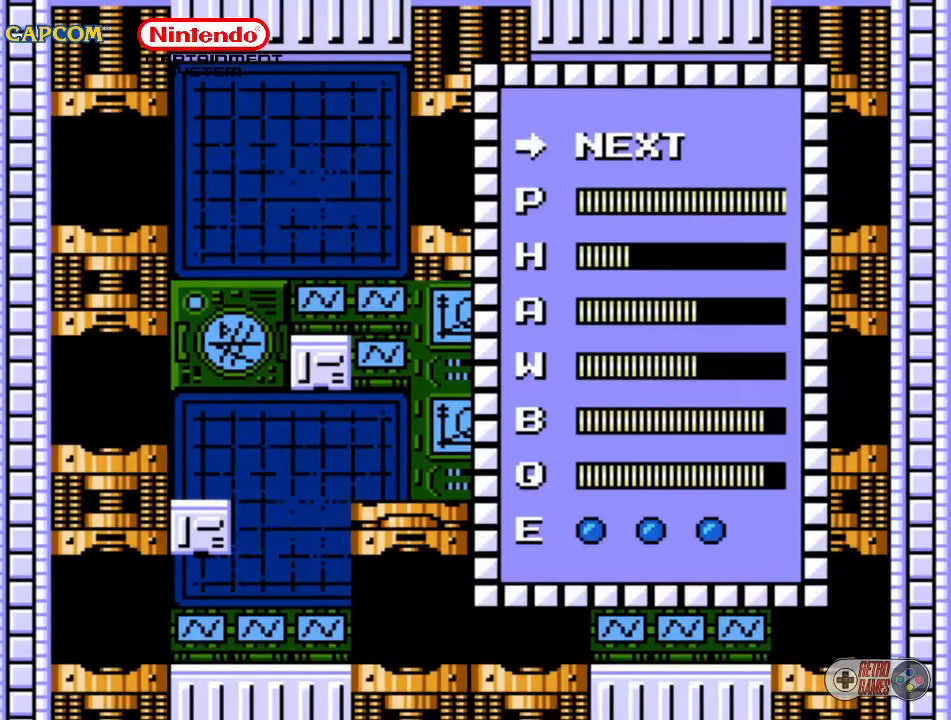
{"buttons": [], "events": [[167, "START", "down"], [333, "START", "up"]]}
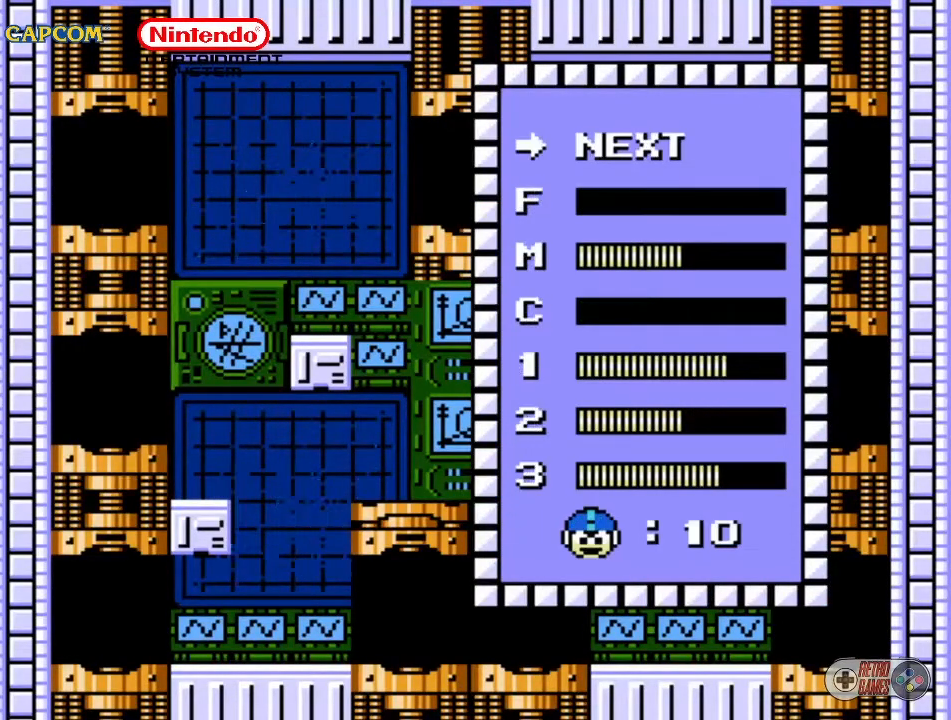
{"buttons": ["DPAD_DOWN"], "events": [[67, "DPAD_DOWN", "down"], [150, "DPAD_DOWN", "up"], [450, "DPAD_DOWN", "down"]]}
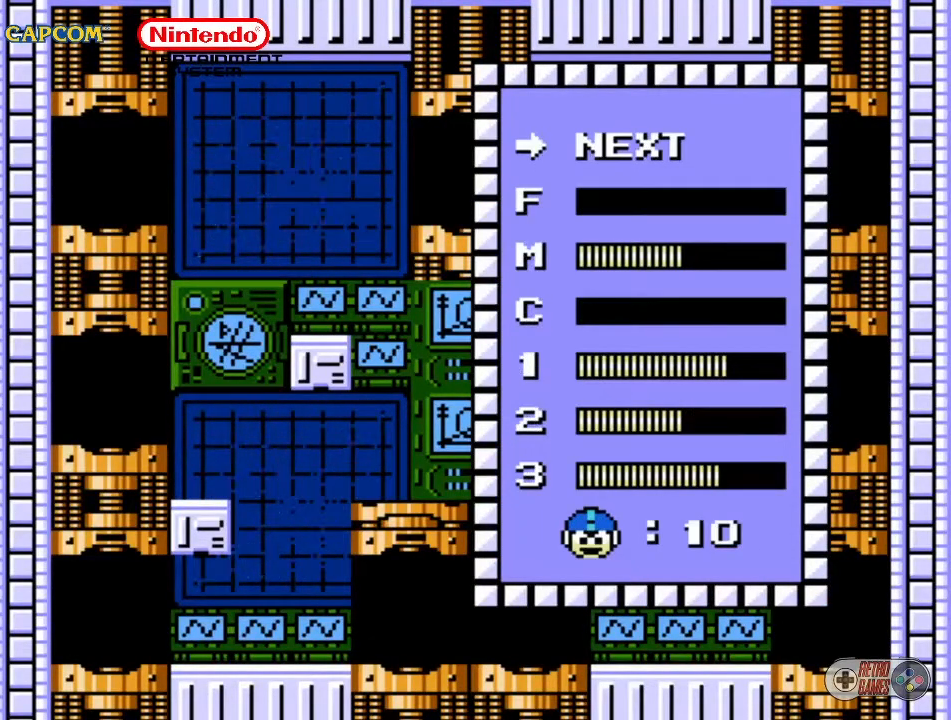
{"buttons": [], "events": [[17, "DPAD_DOWN", "up"], [250, "START", "down"], [400, "START", "up"]]}
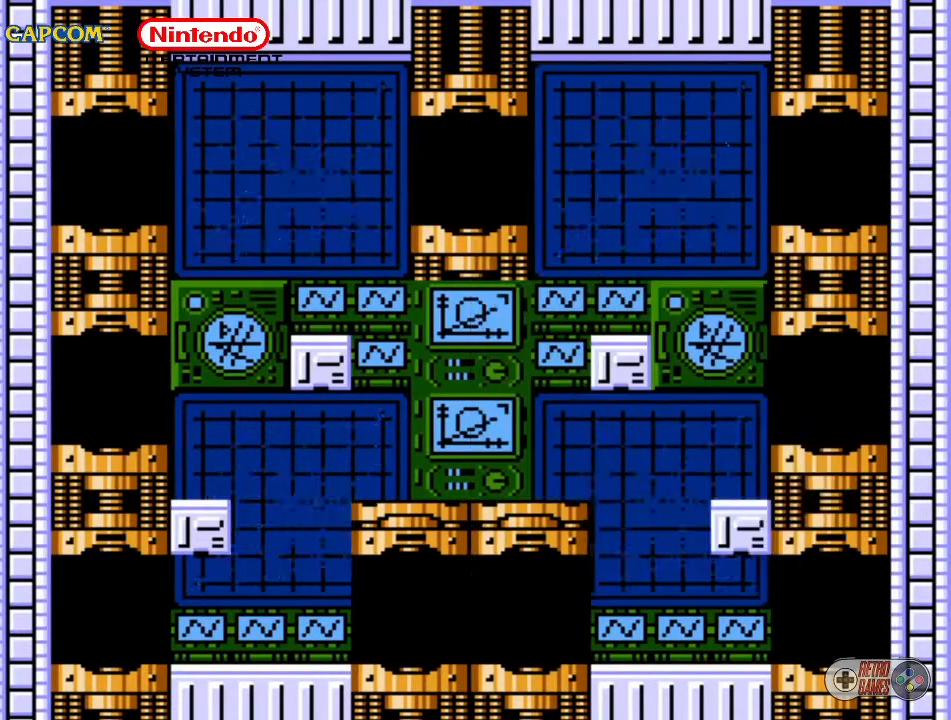
{"buttons": ["A", "DPAD_RIGHT"], "events": [[450, "DPAD_RIGHT", "down"], [500, "A", "down"]]}
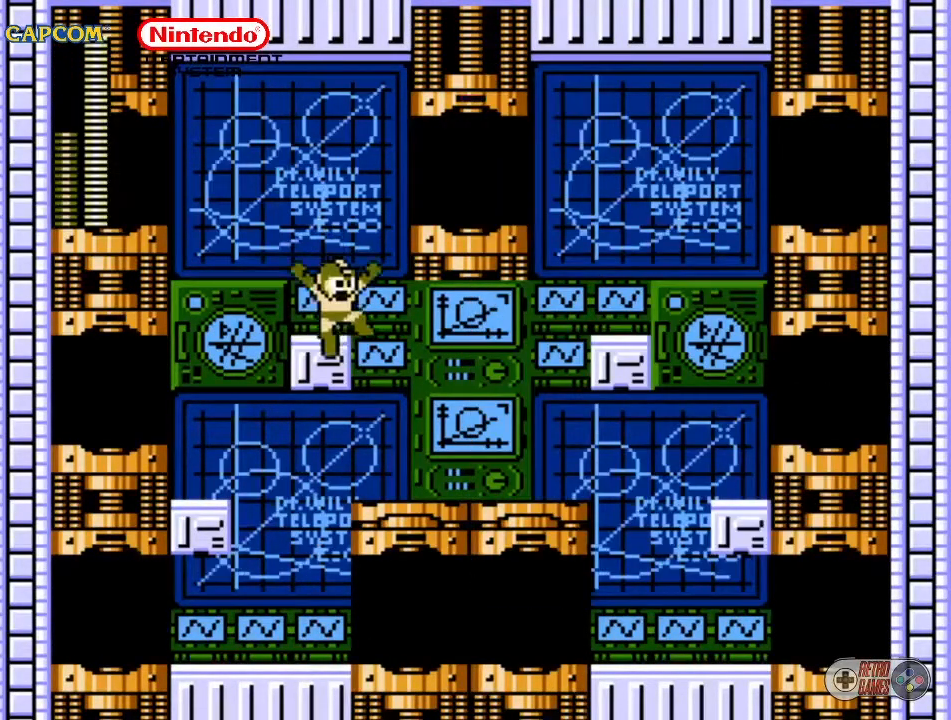
{"buttons": ["DPAD_RIGHT"], "events": [[200, "A", "up"]]}
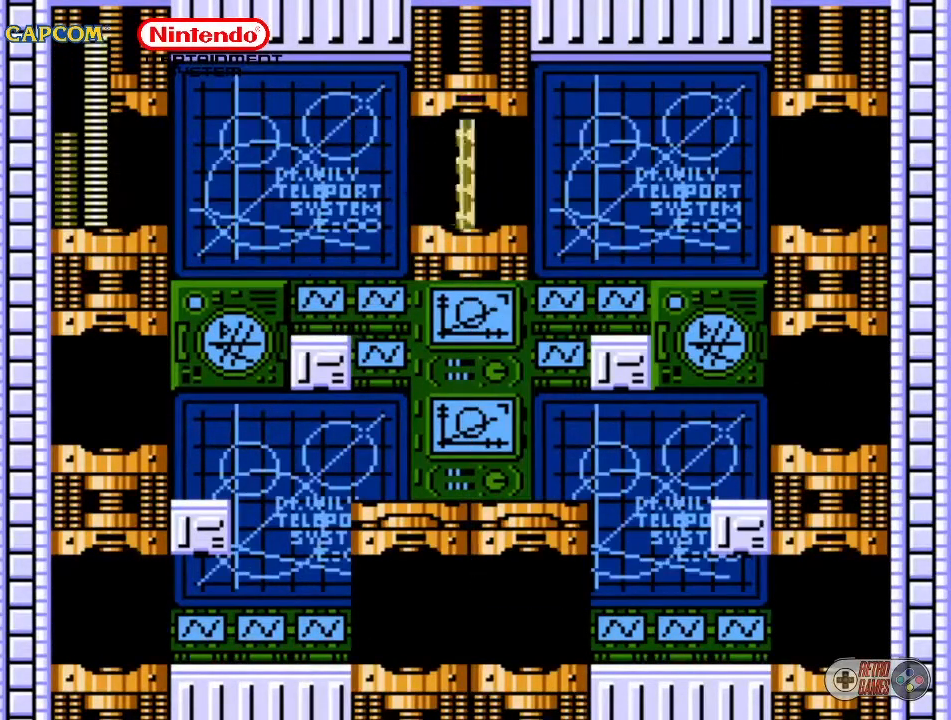
{"buttons": [], "events": [[183, "DPAD_RIGHT", "up"]]}